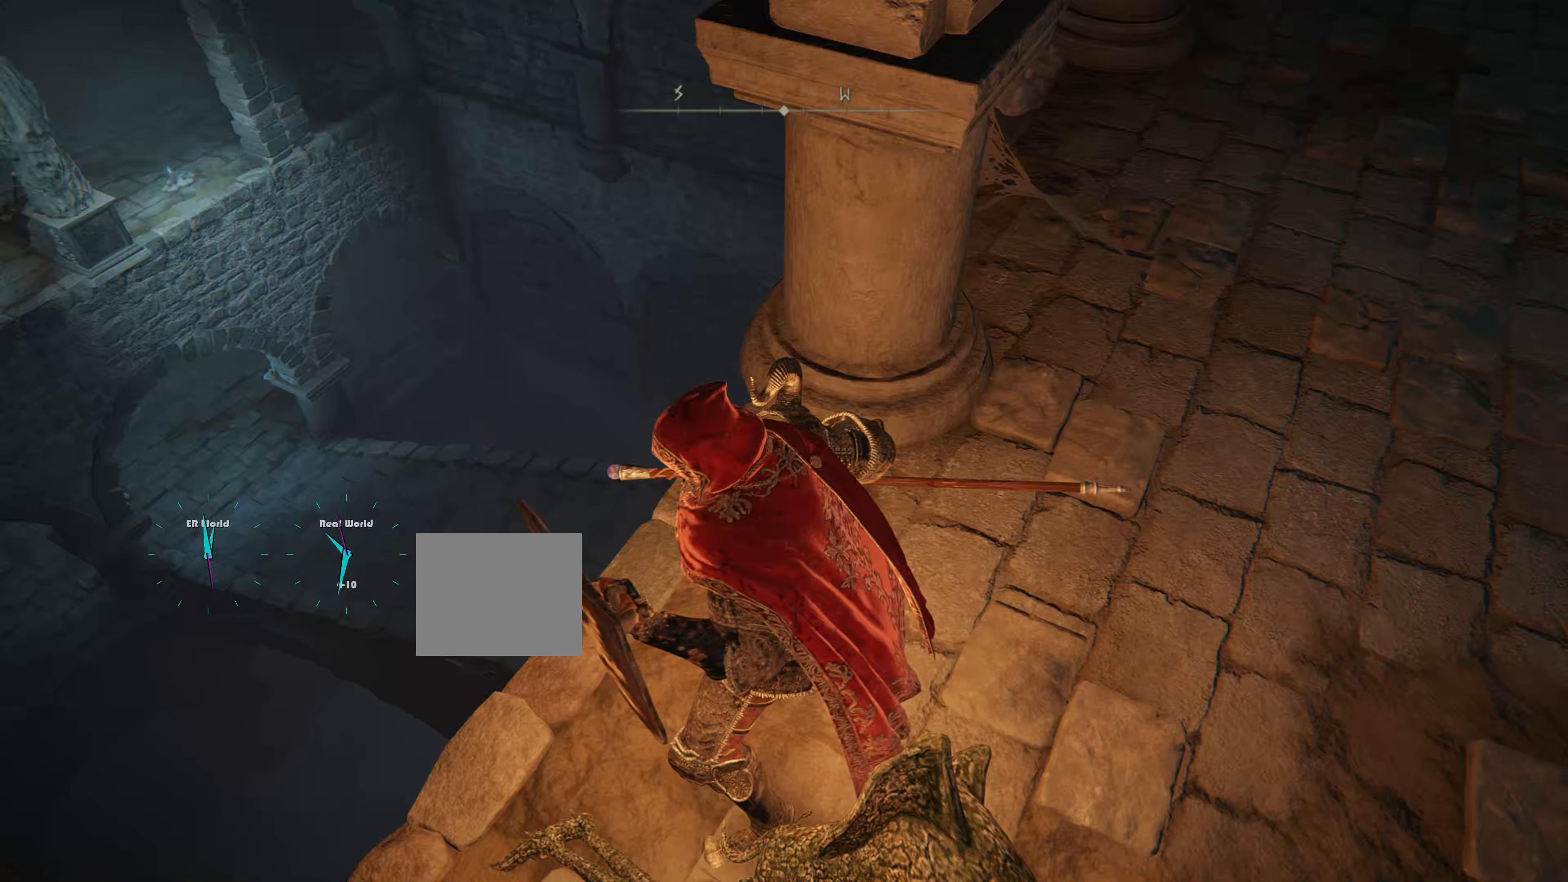
Gameplay with a controller (PlayStation layout); each line is a JSON object with the inputs held at the frame after it. "events" lists button and stick changes between this image and that frame as [ms after this image, input, new state], when the widget could be followed in between.
{"buttons": ["L1"], "left_stick": "center", "right_stick": "center", "events": [[267, "right_stick", "left"], [484, "right_stick", "center"]]}
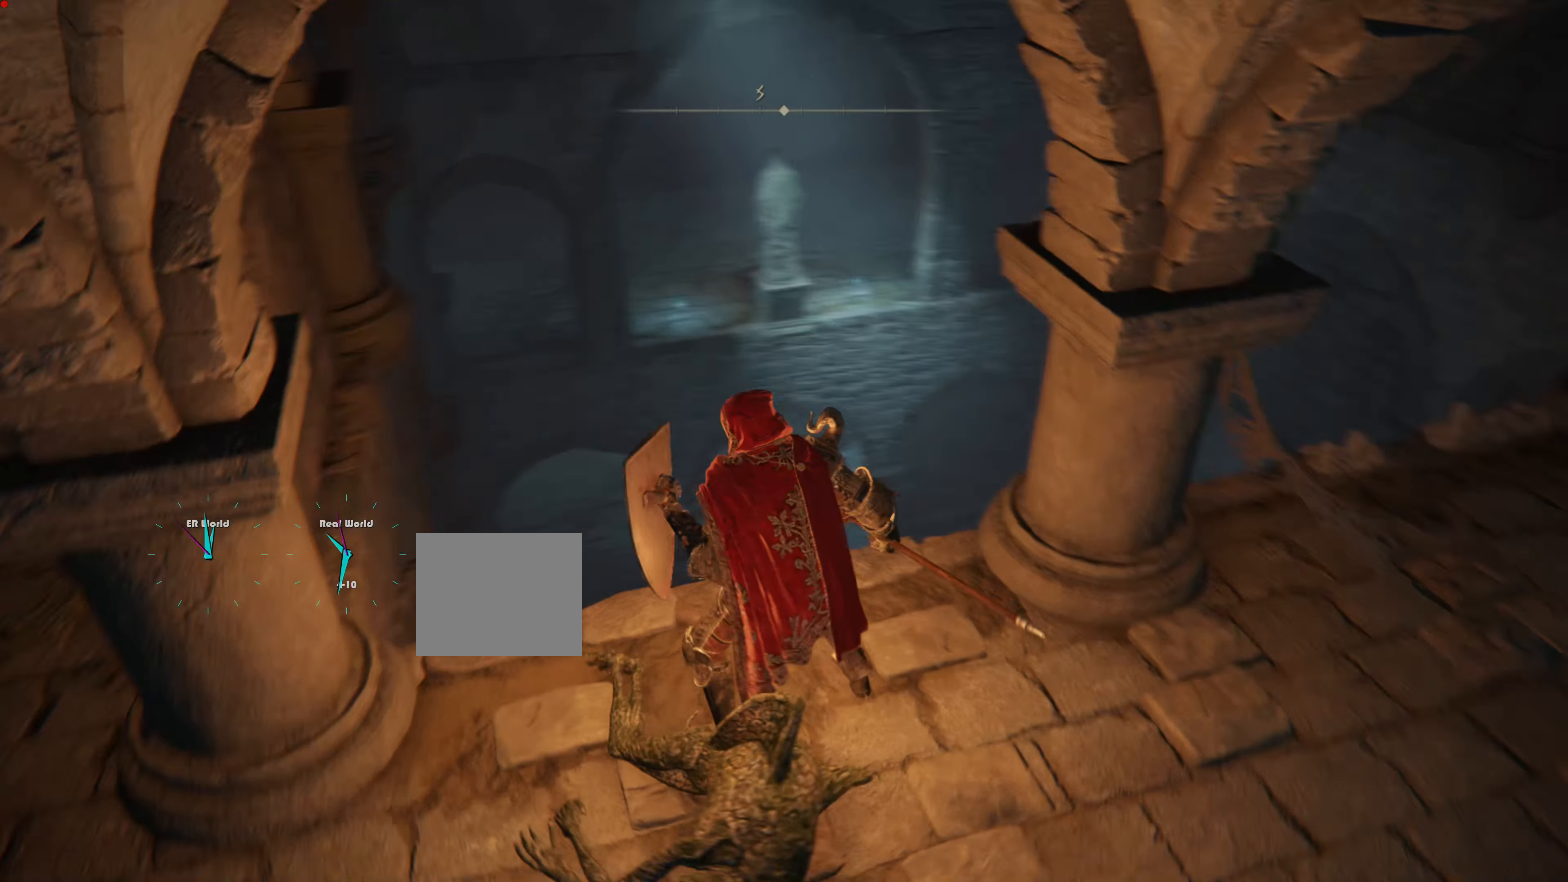
{"buttons": ["L1"], "left_stick": "center", "right_stick": "center", "events": []}
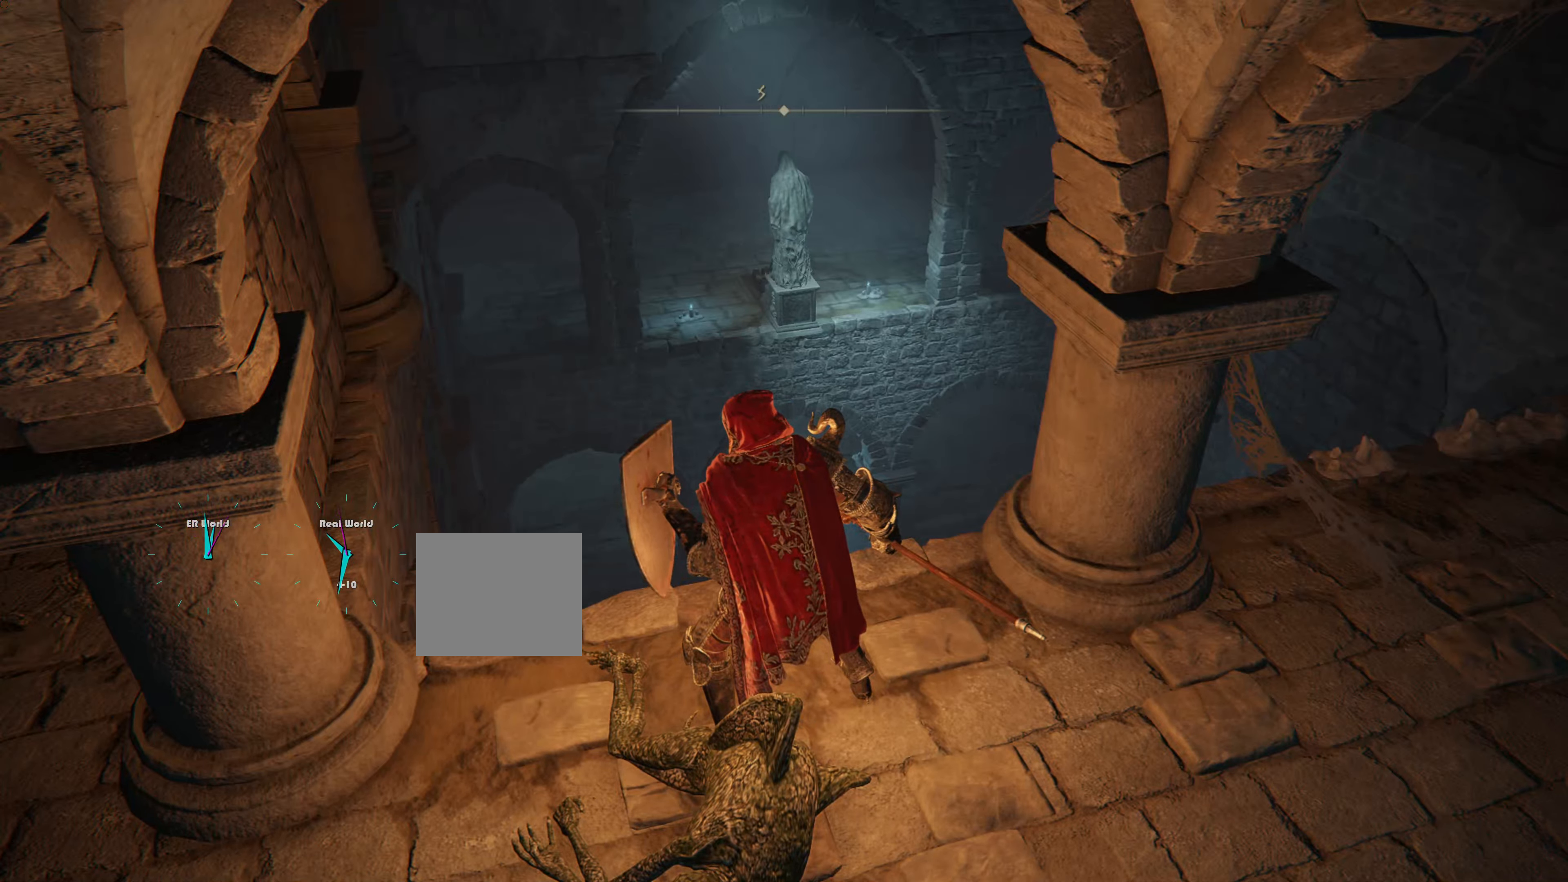
{"buttons": ["L1"], "left_stick": "center", "right_stick": "left", "events": [[117, "right_stick", "down-left"], [434, "right_stick", "left"]]}
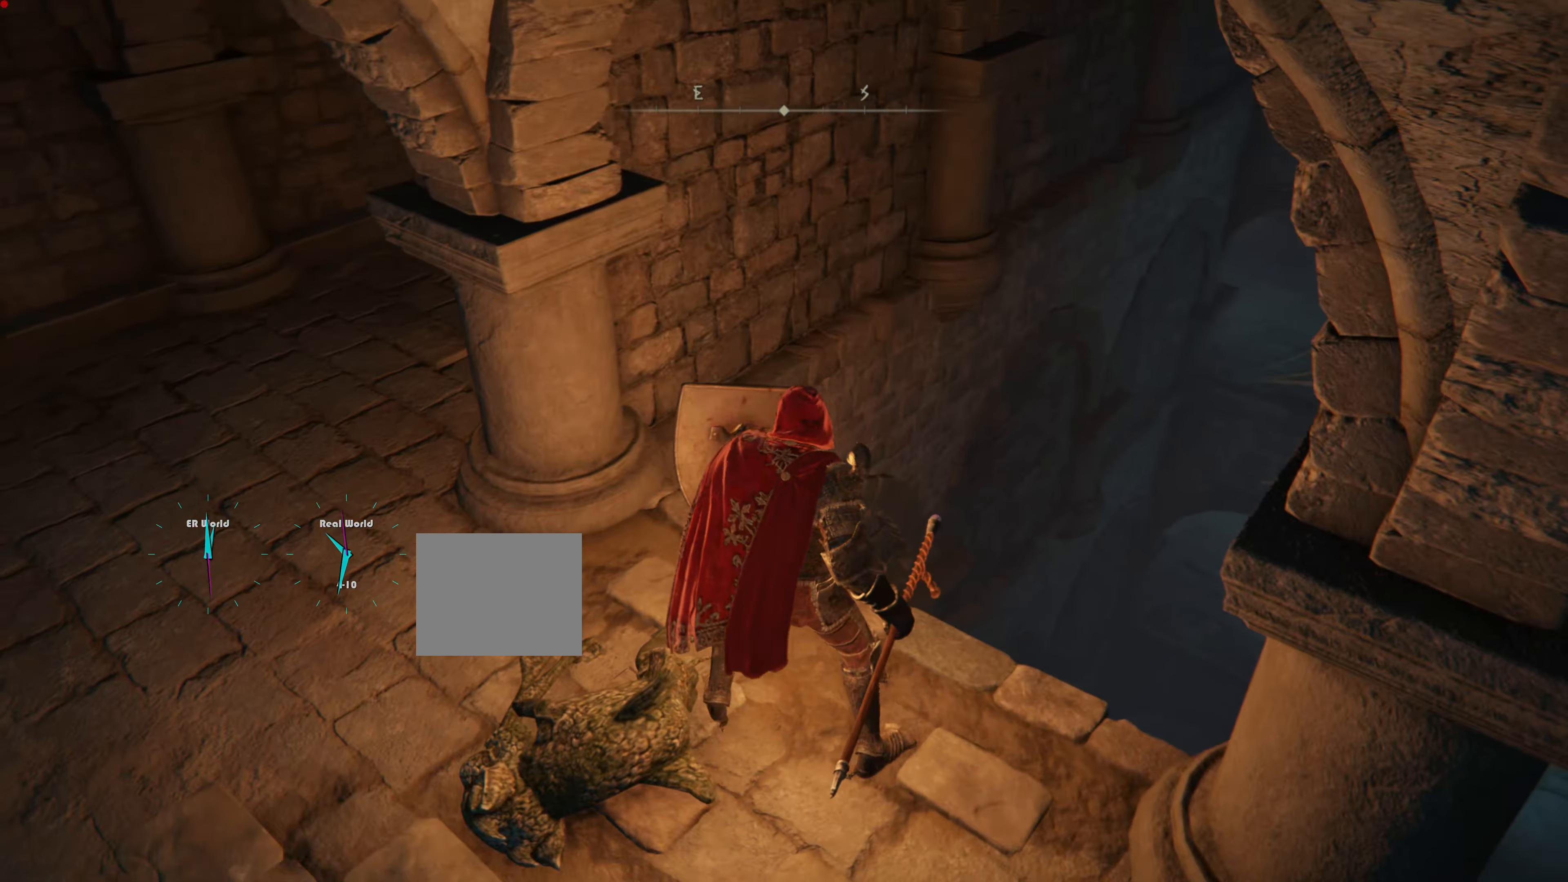
{"buttons": ["L1"], "left_stick": "center", "right_stick": "center", "events": [[217, "right_stick", "center"]]}